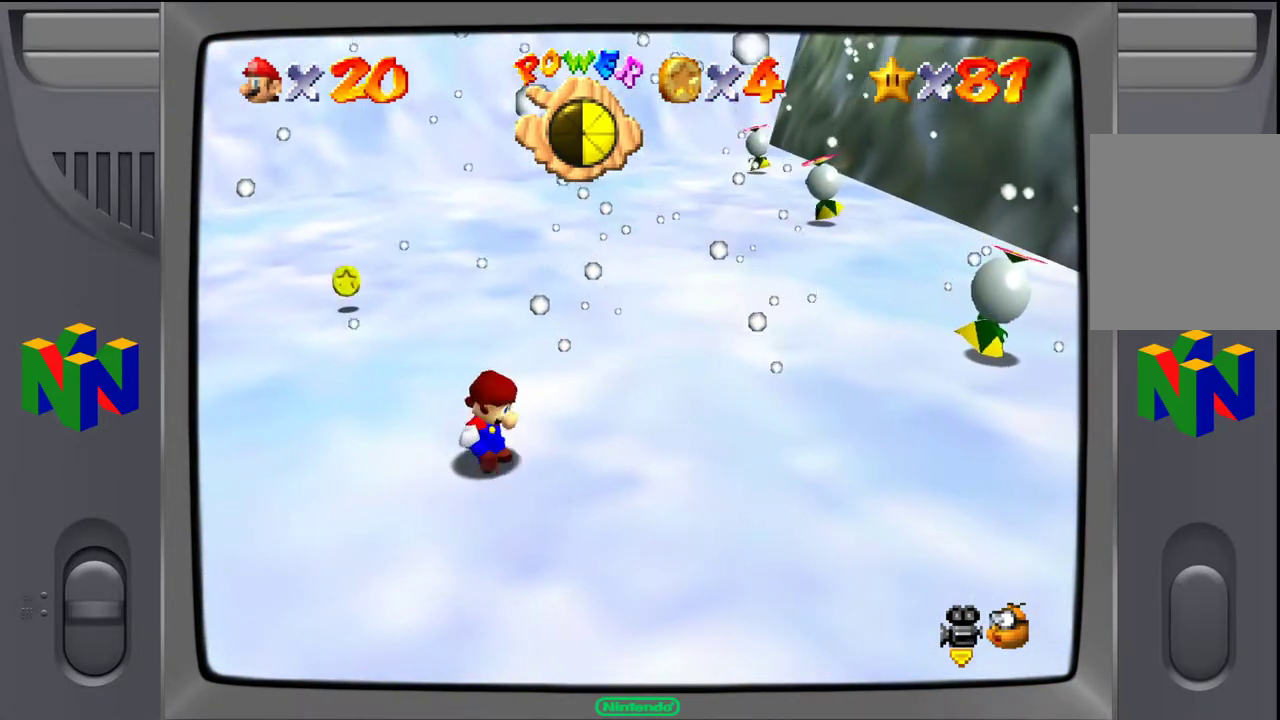
Gameplay with a controller (Nintendo layout); each line is a JSON object with the inputs held at the frame after it. "events" lists button and stick changes between this image and that frame as [ms after this image, input, new state], when the widget could be followed in between. Not read: L3 R3.
{"buttons": [], "left_stick": "up-left", "events": [[267, "left_stick", "up-left"]]}
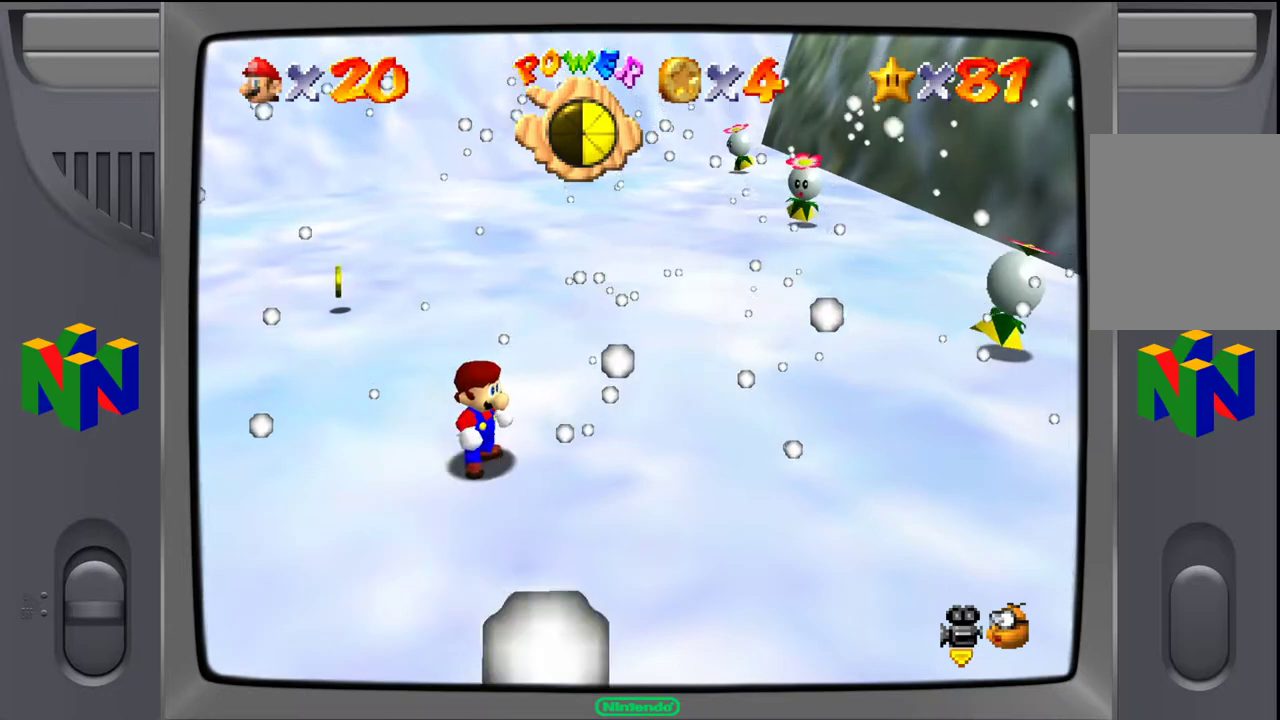
{"buttons": [], "left_stick": "up-left", "events": []}
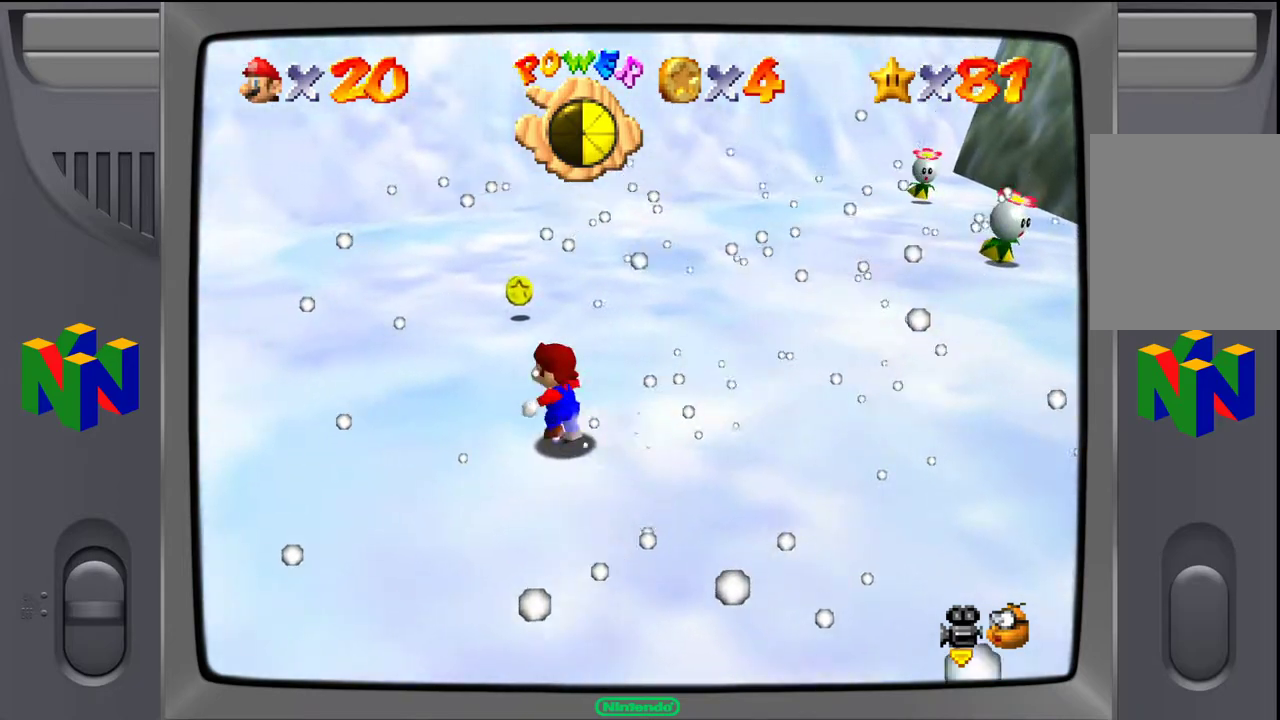
{"buttons": [], "left_stick": "up", "events": [[233, "C_RIGHT", "down"], [383, "C_RIGHT", "up"], [433, "left_stick", "up"]]}
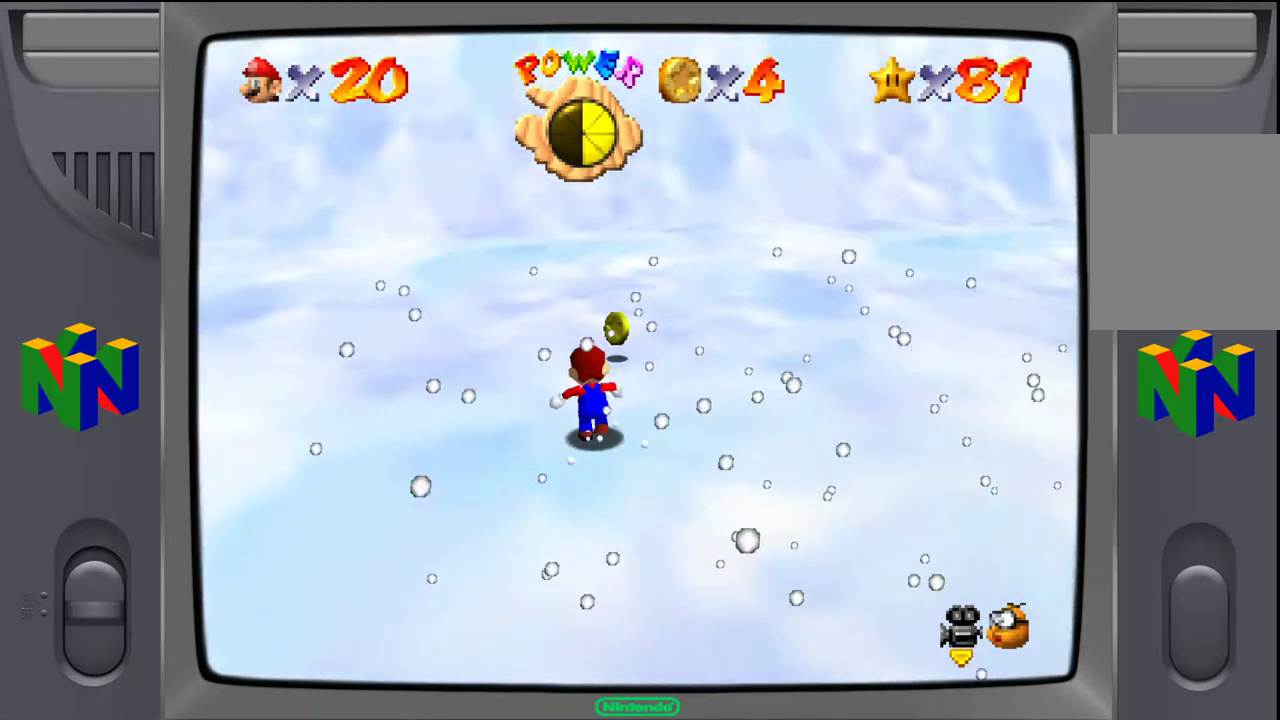
{"buttons": [], "left_stick": "up", "events": []}
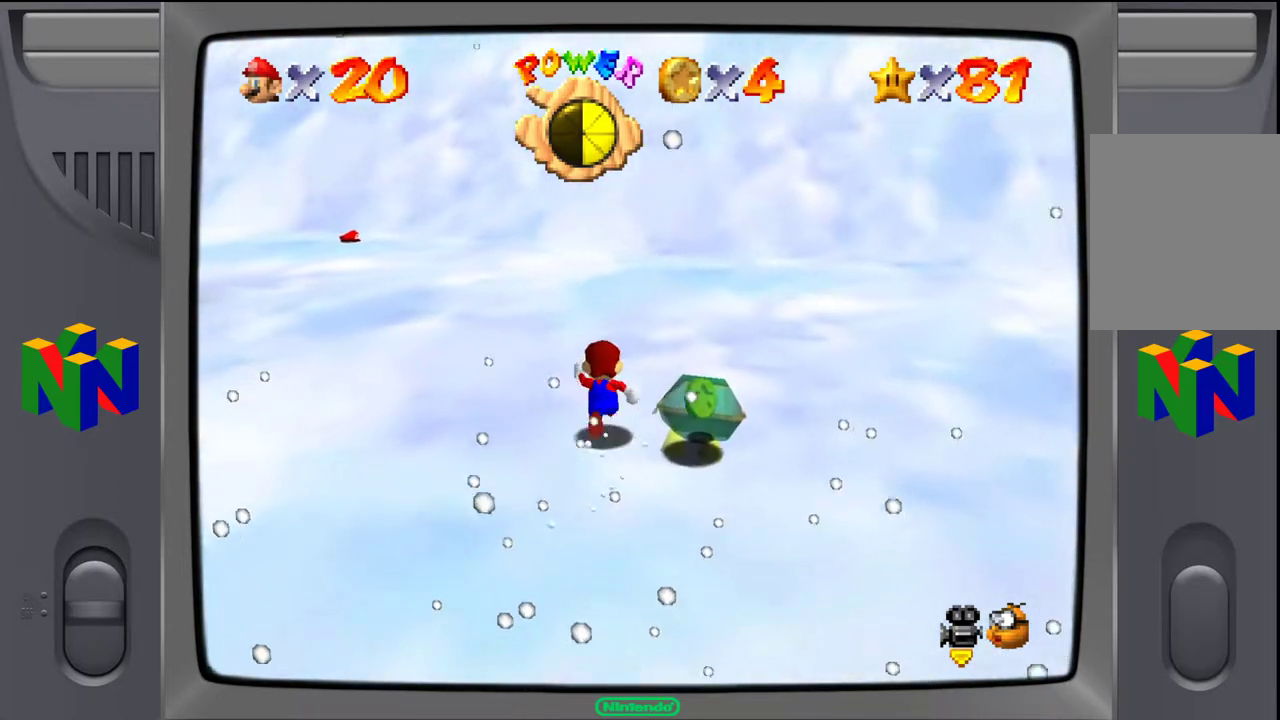
{"buttons": [], "left_stick": "up-left", "events": [[233, "left_stick", "up-left"]]}
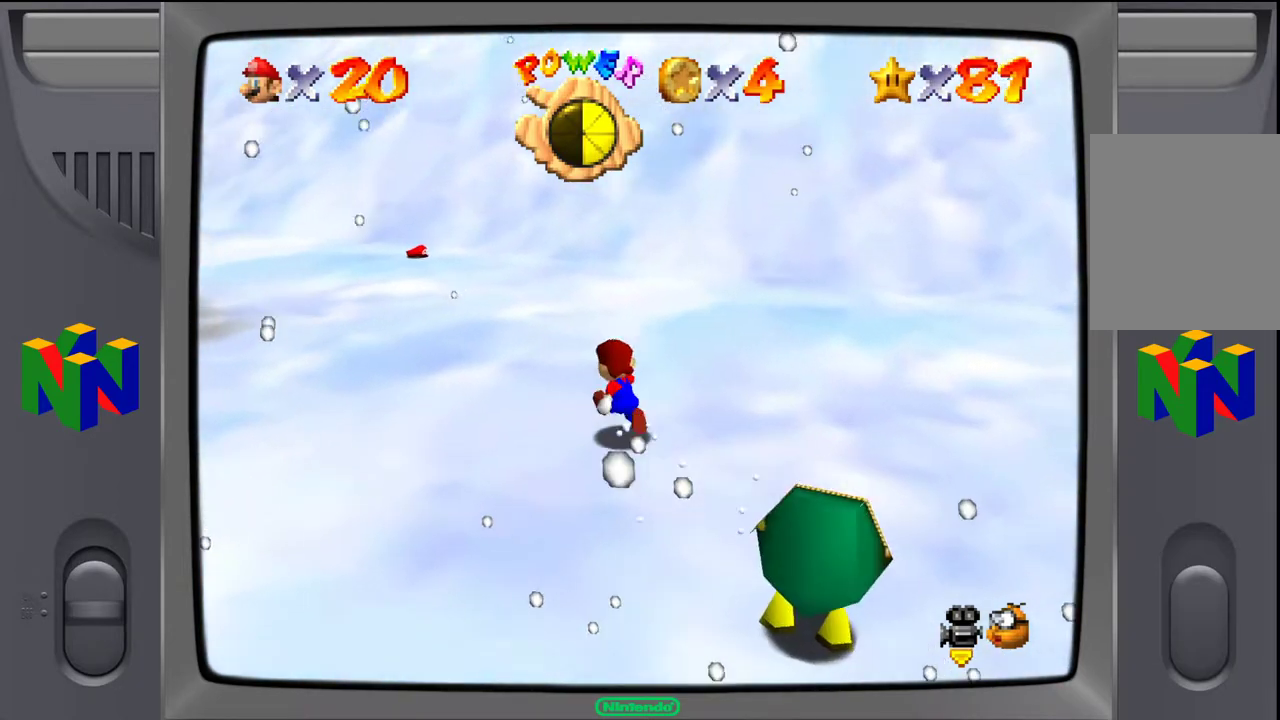
{"buttons": [], "left_stick": "up"}
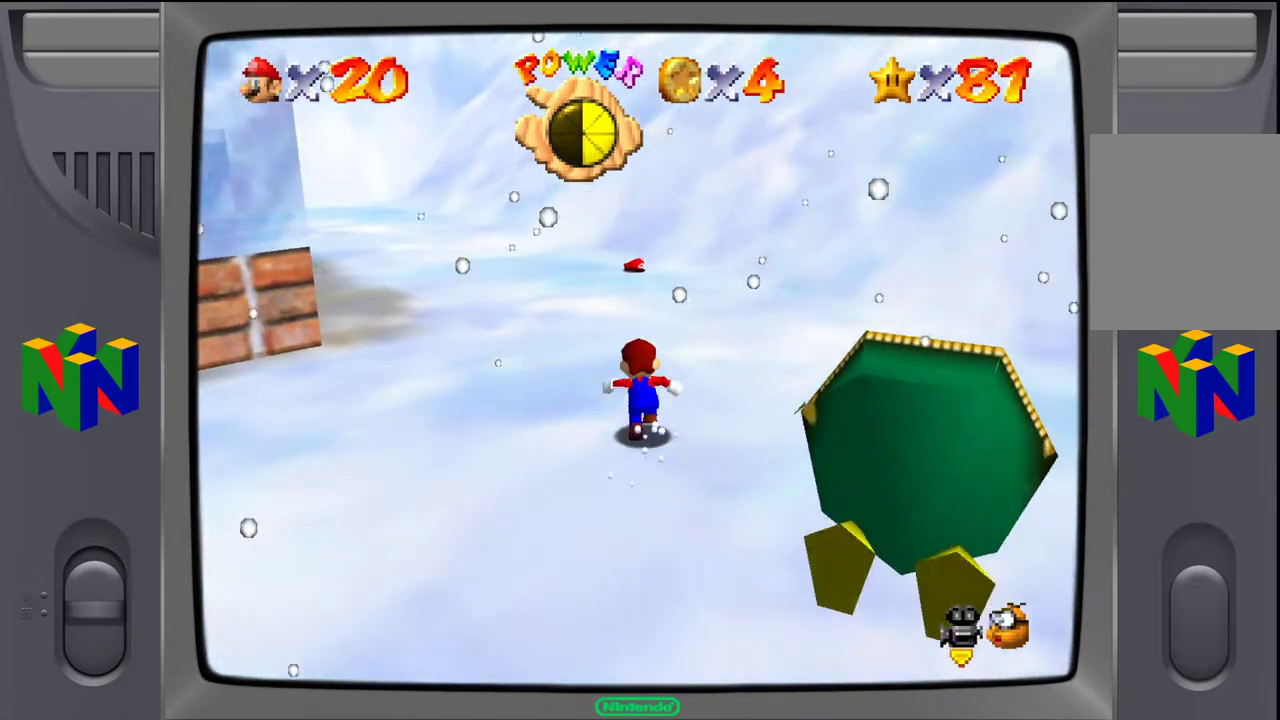
{"buttons": [], "left_stick": "up", "events": []}
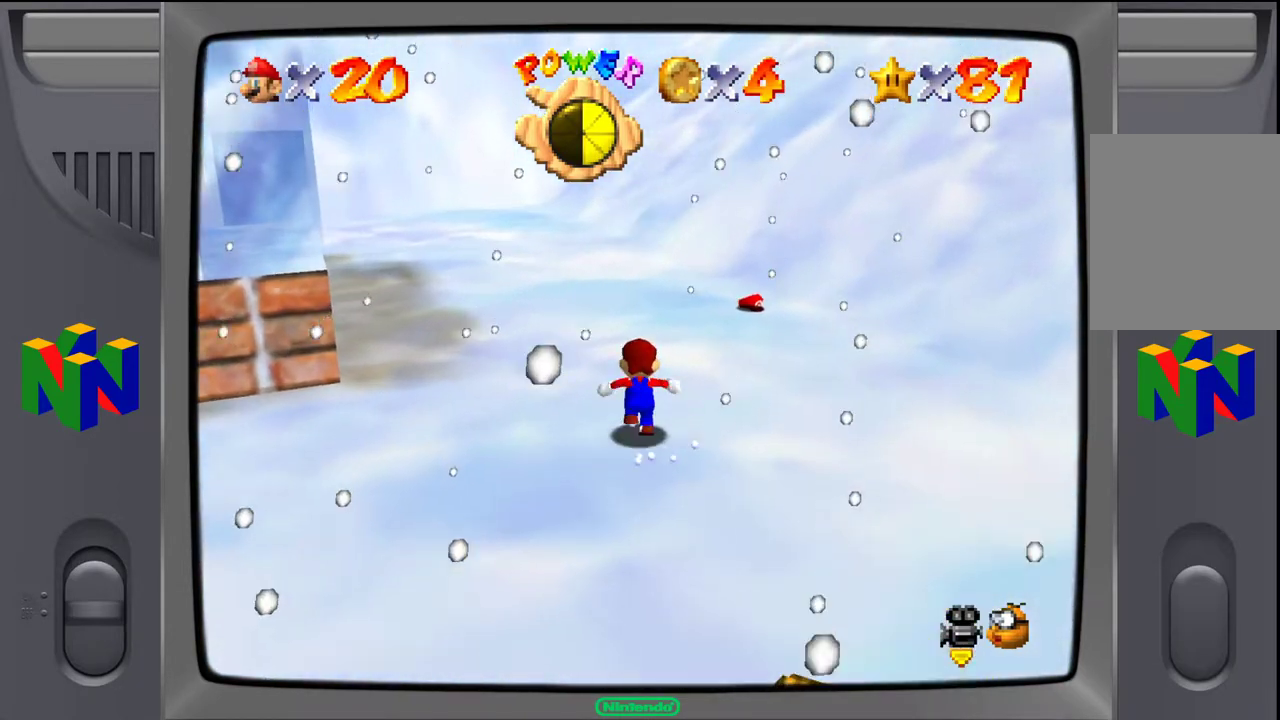
{"buttons": [], "left_stick": "up", "events": []}
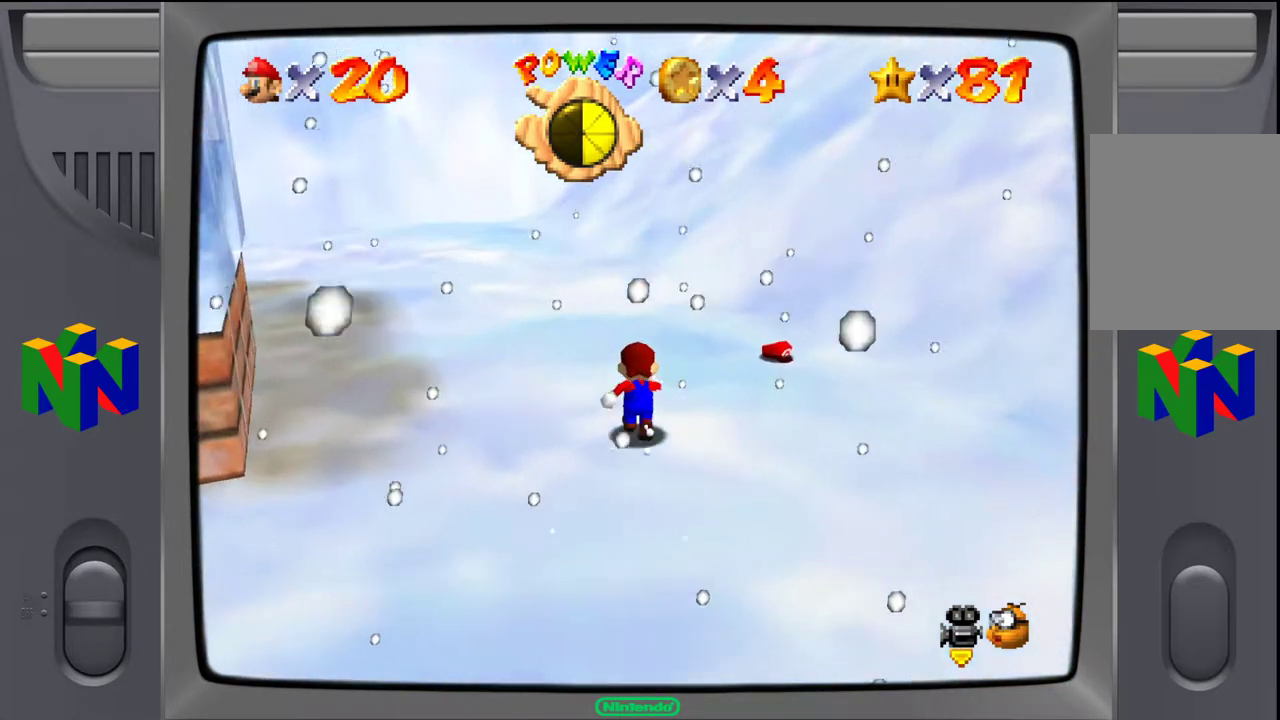
{"buttons": [], "left_stick": "up", "events": [[33, "left_stick", "up-right"], [450, "left_stick", "up"]]}
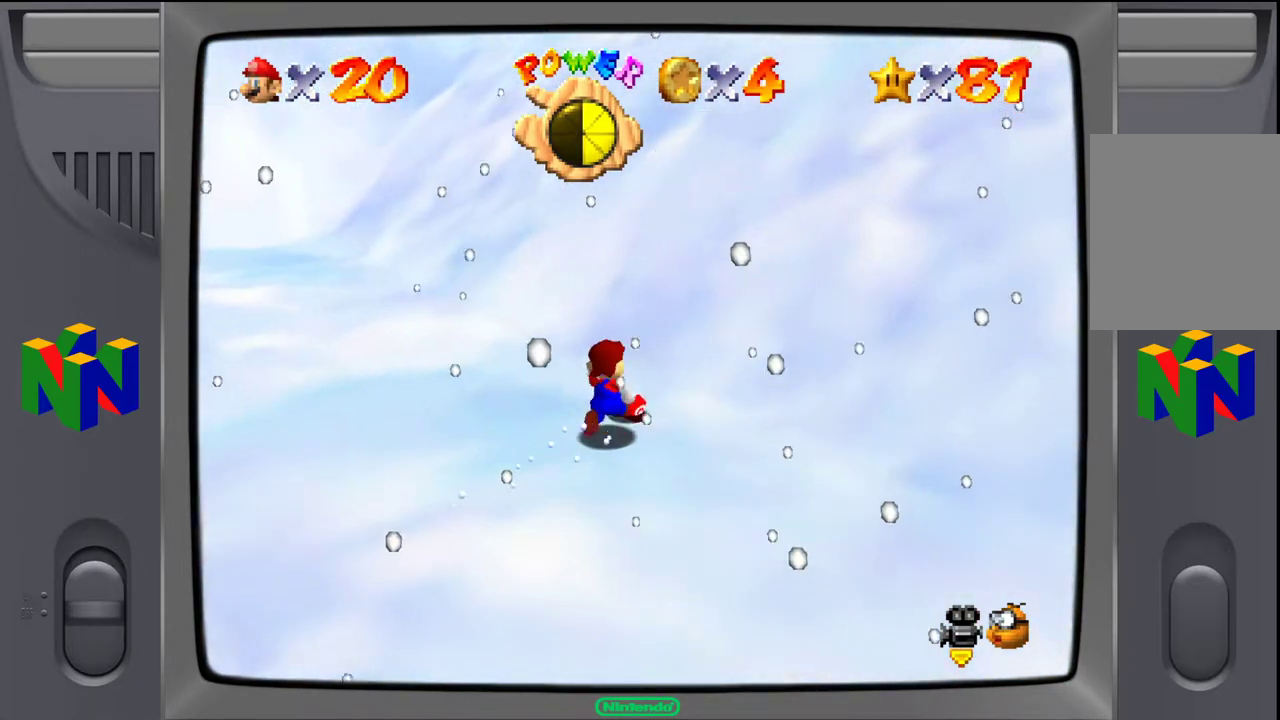
{"buttons": [], "left_stick": "center", "events": [[17, "left_stick", "up-left"], [400, "left_stick", "center"]]}
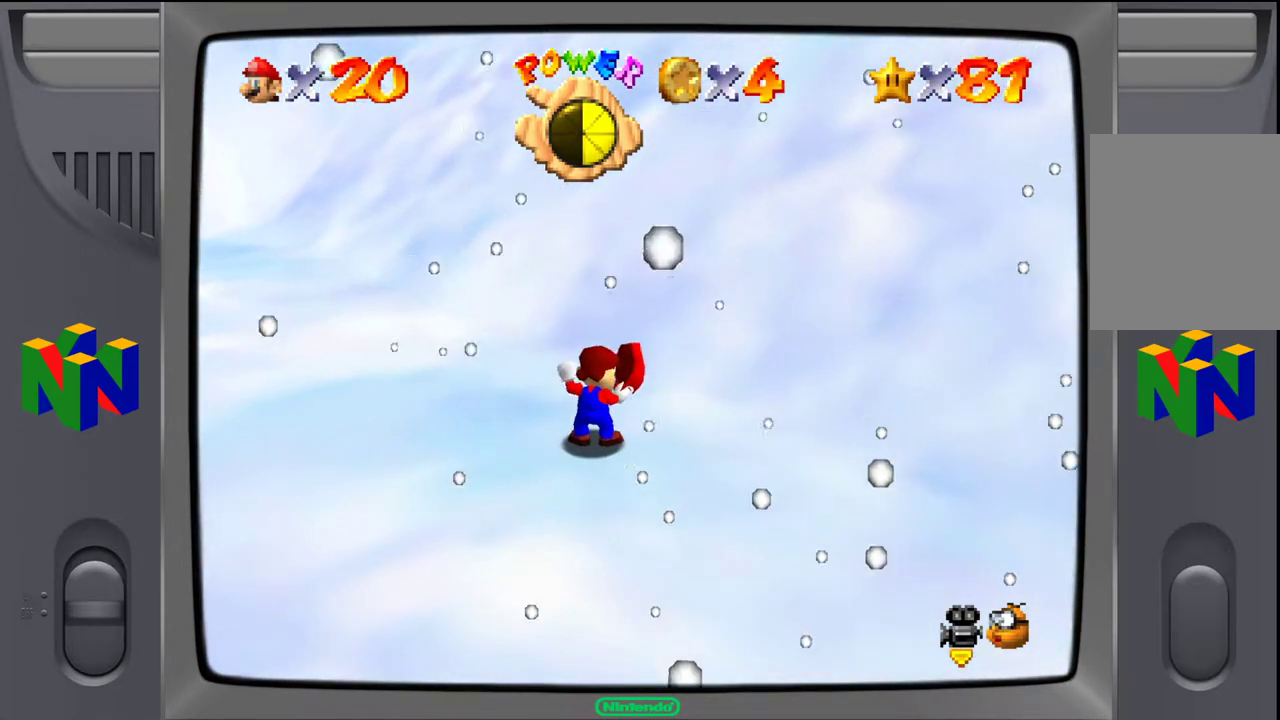
{"buttons": [], "left_stick": "center", "events": []}
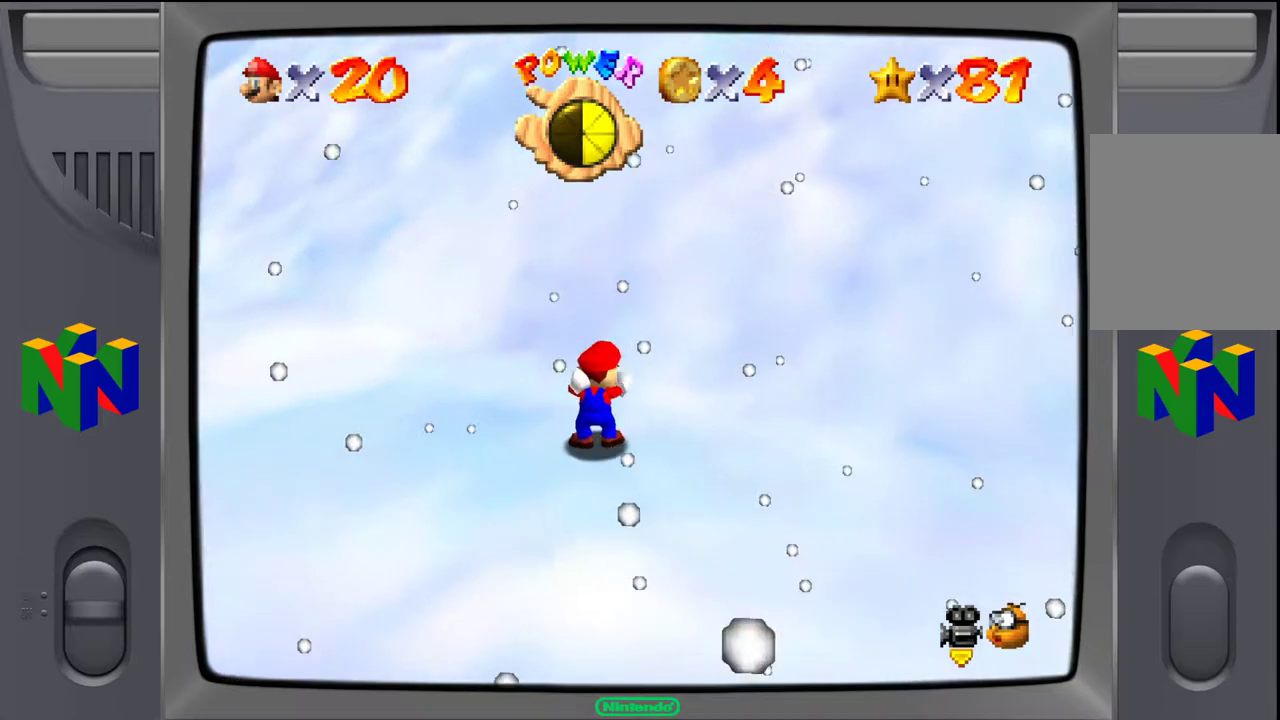
{"buttons": [], "left_stick": "up-left", "events": [[167, "left_stick", "left"], [300, "C_RIGHT", "down"], [350, "C_RIGHT", "up"], [467, "left_stick", "up-left"]]}
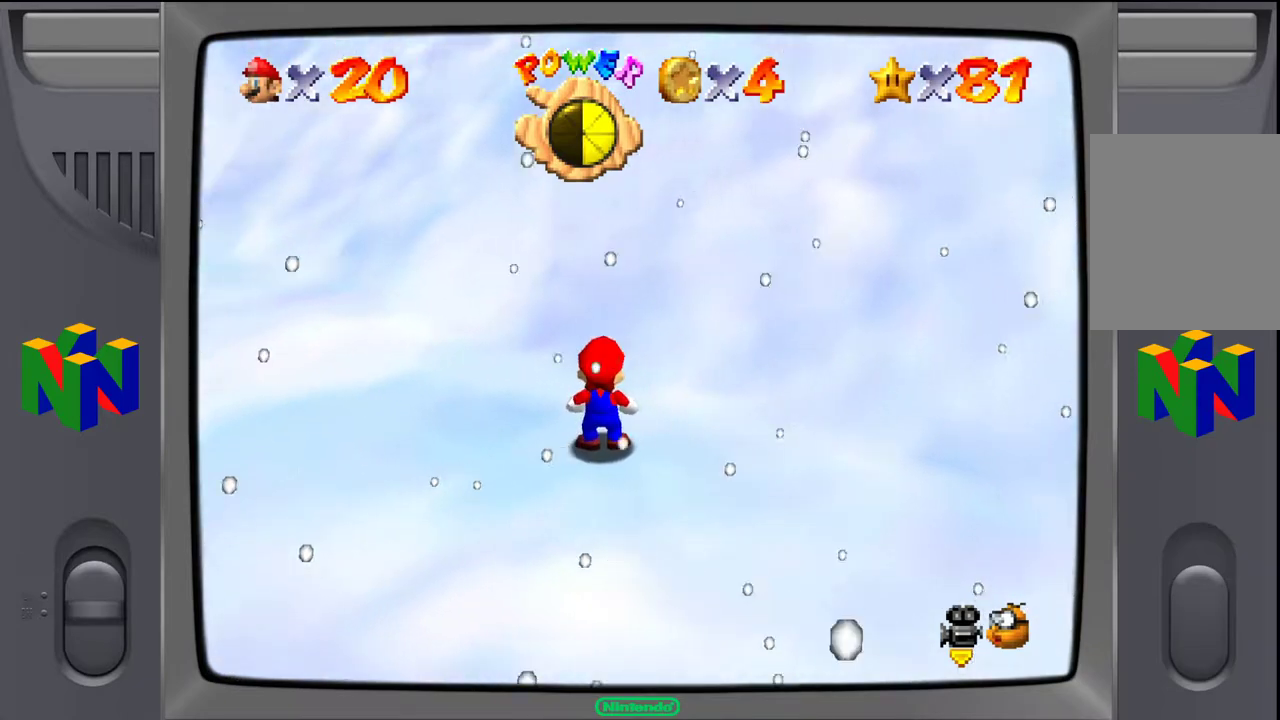
{"buttons": [], "left_stick": "up-left", "events": []}
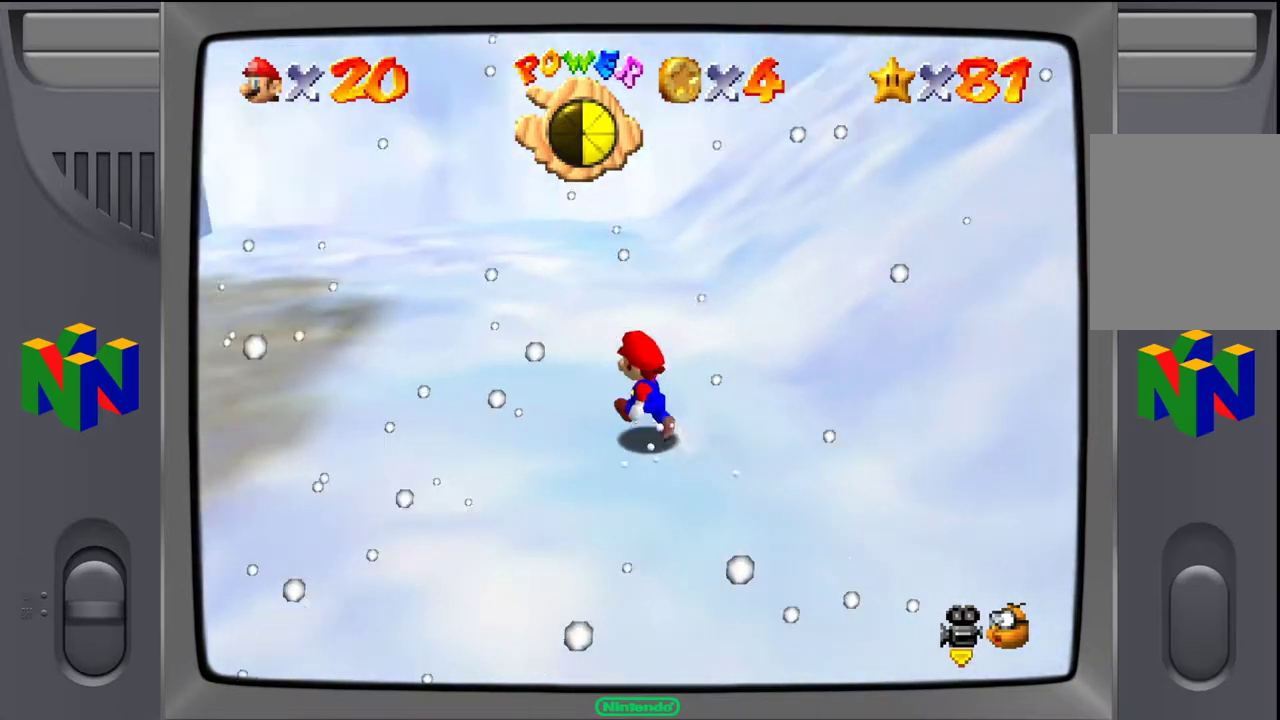
{"buttons": [], "left_stick": "up", "events": [[500, "left_stick", "up"]]}
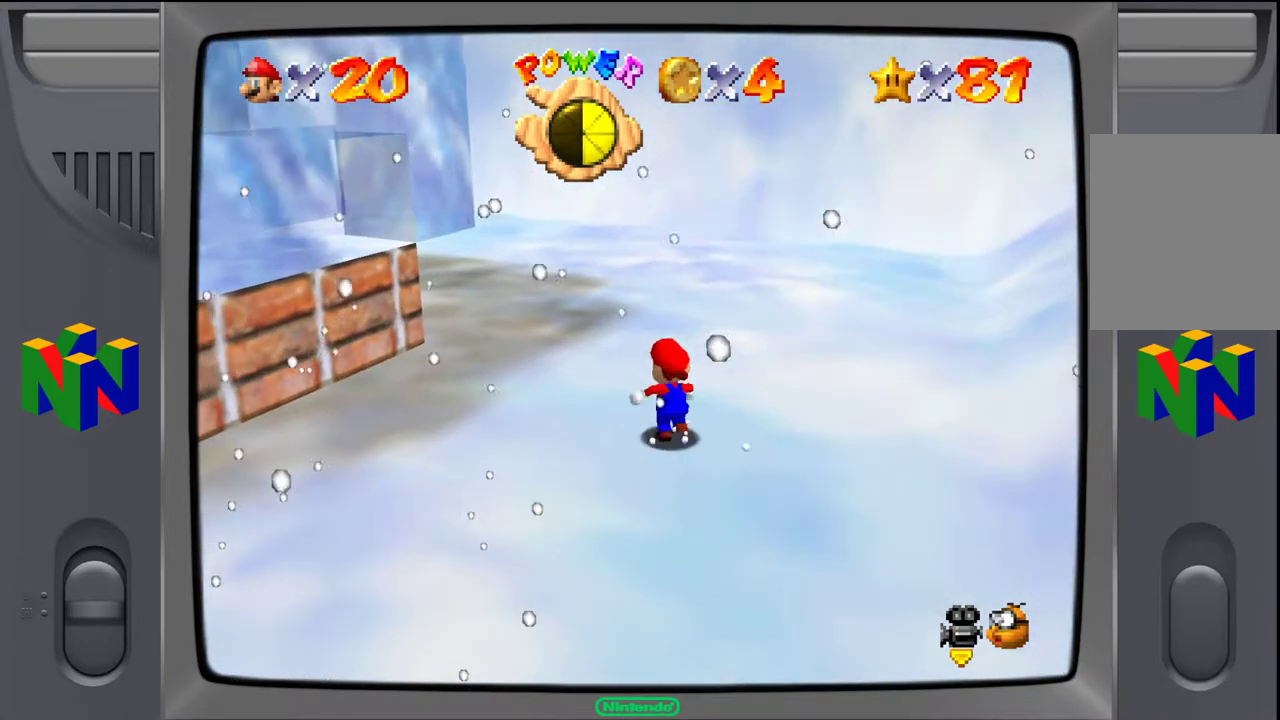
{"buttons": [], "left_stick": "up", "events": []}
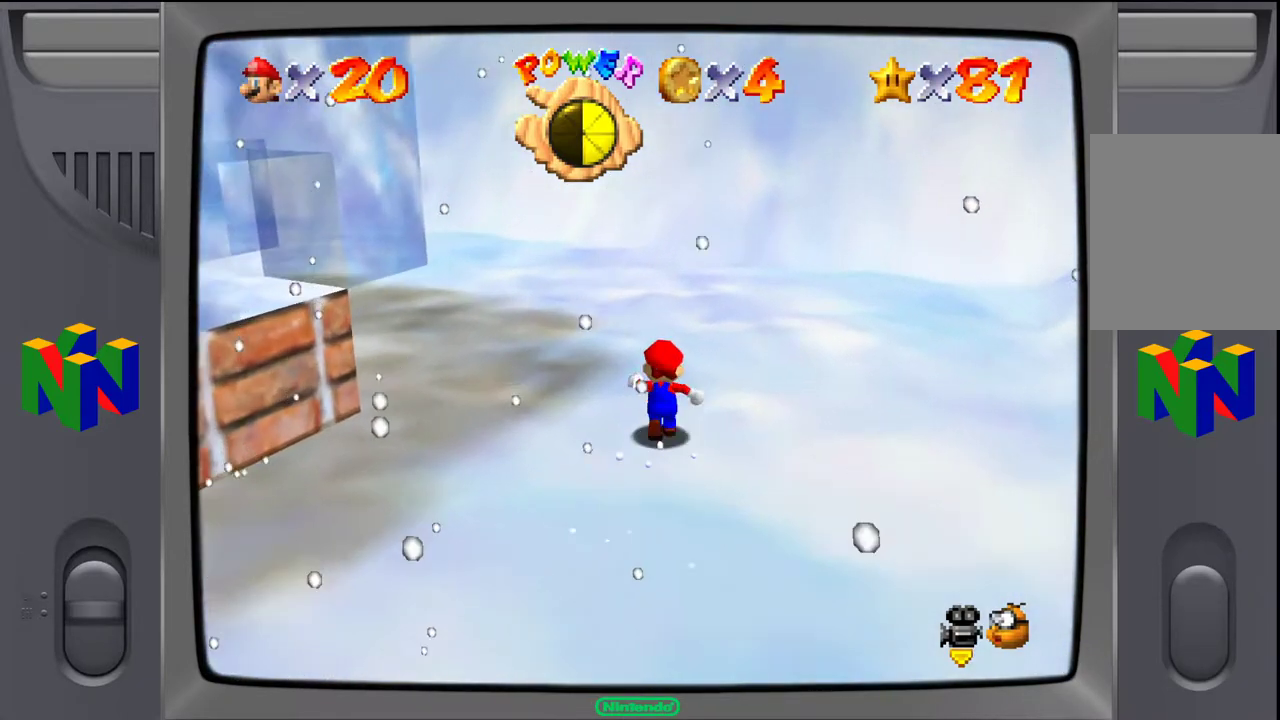
{"buttons": [], "left_stick": "up", "events": [[83, "C_RIGHT", "down"], [183, "C_RIGHT", "up"]]}
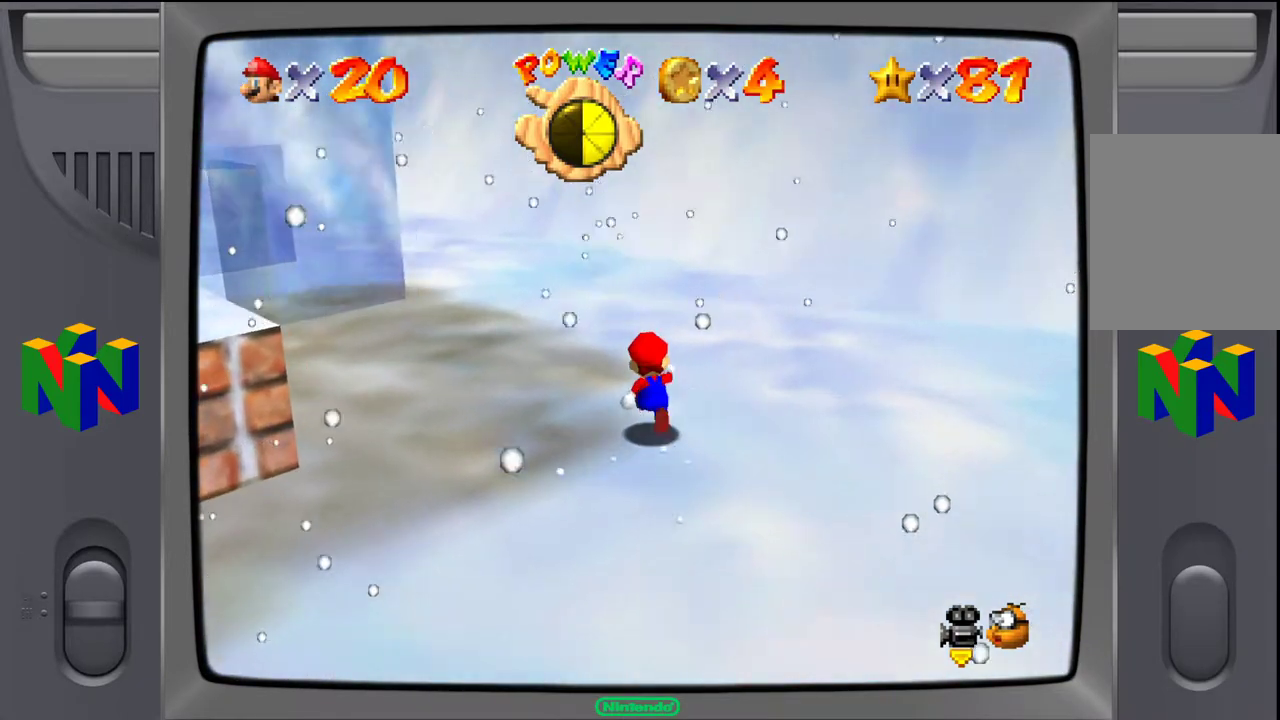
{"buttons": [], "left_stick": "up", "events": []}
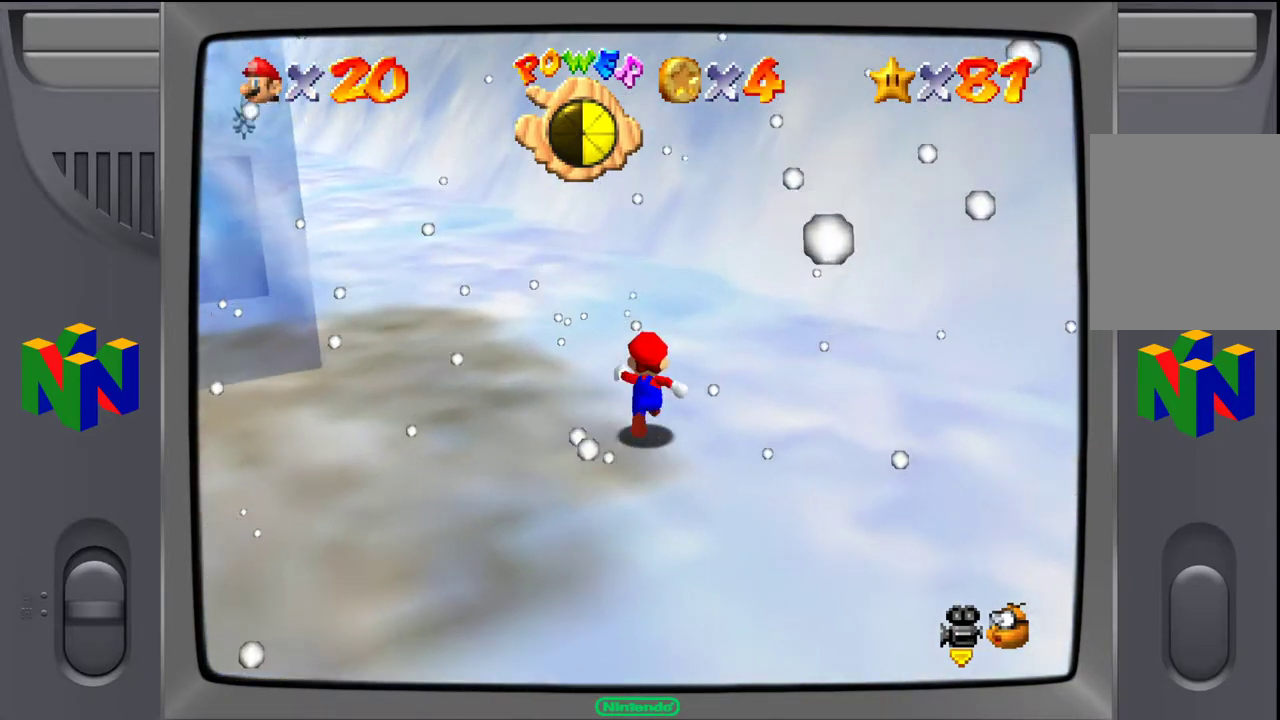
{"buttons": [], "left_stick": "up", "events": [[217, "C_RIGHT", "down"], [333, "C_RIGHT", "up"]]}
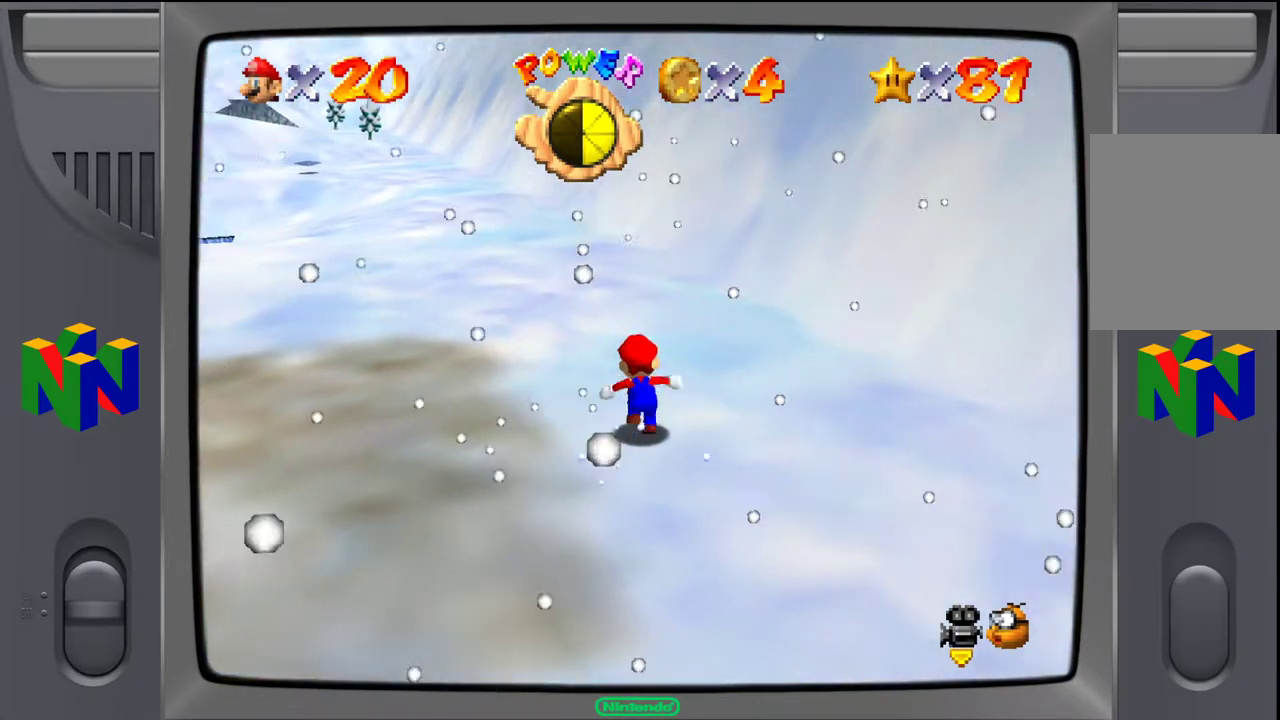
{"buttons": [], "left_stick": "up", "events": []}
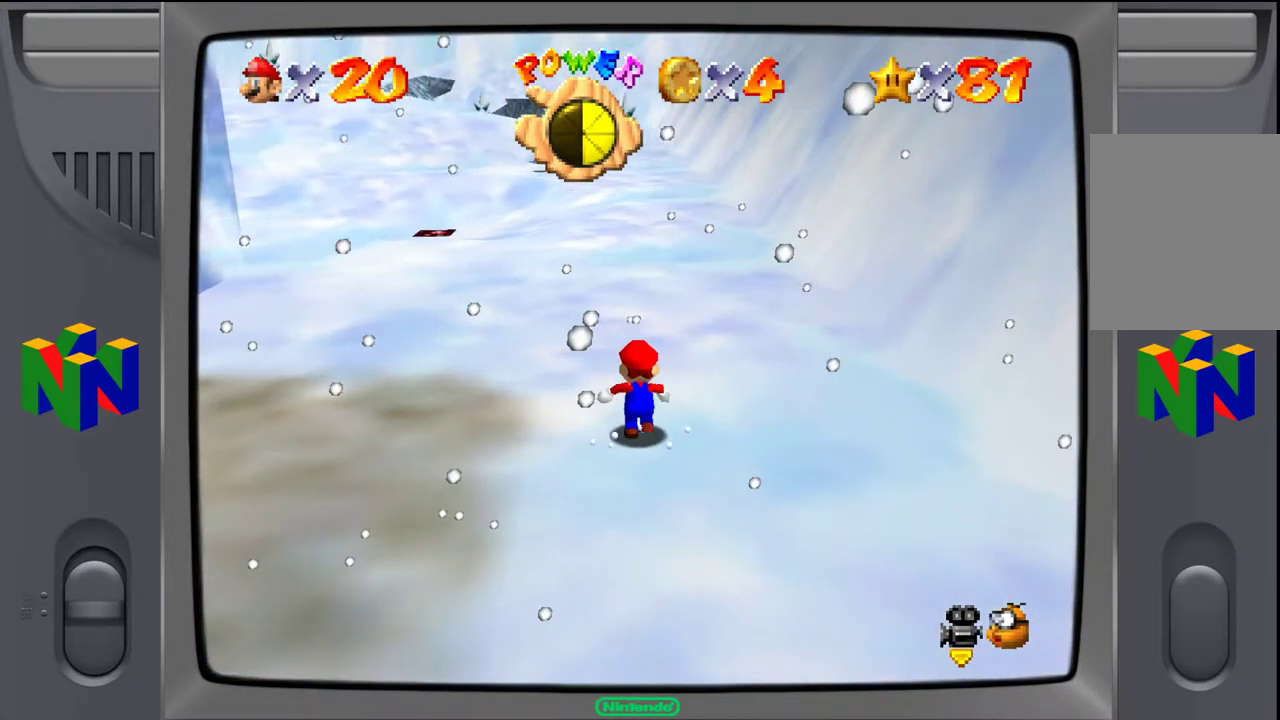
{"buttons": [], "left_stick": "up", "events": [[350, "C_RIGHT", "down"], [483, "C_RIGHT", "up"]]}
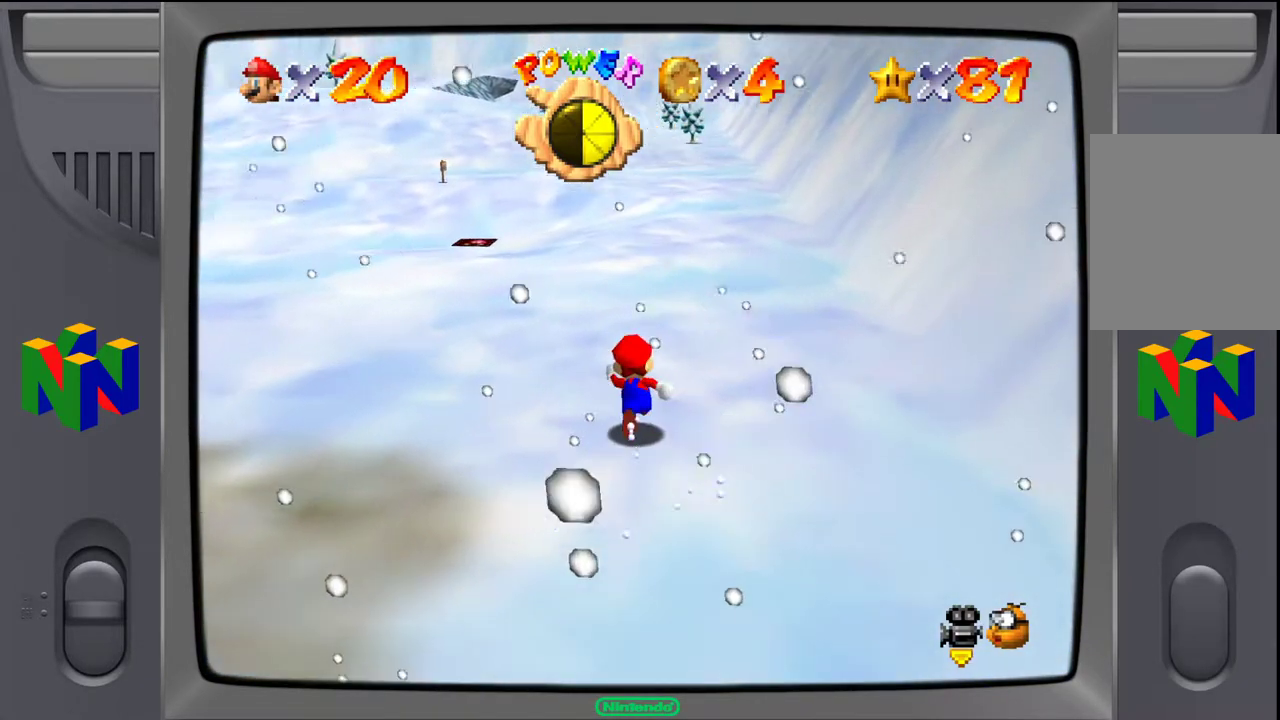
{"buttons": [], "left_stick": "up", "events": []}
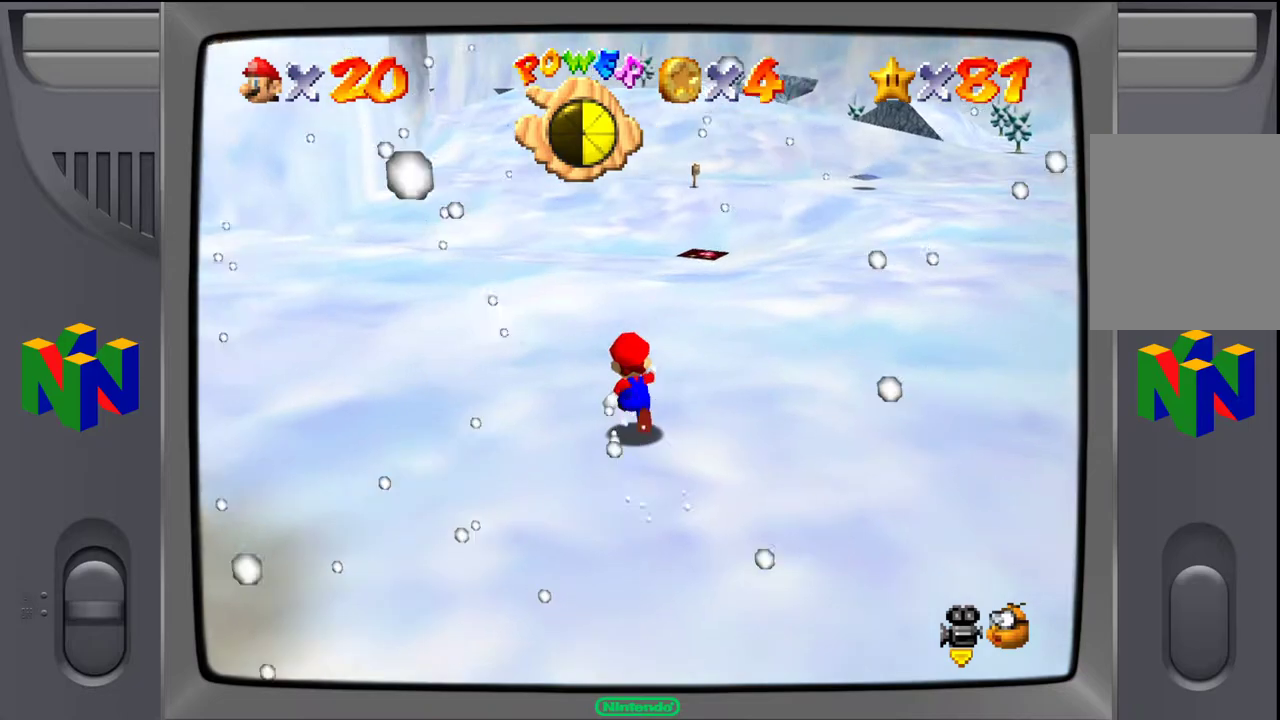
{"buttons": [], "left_stick": "up", "events": []}
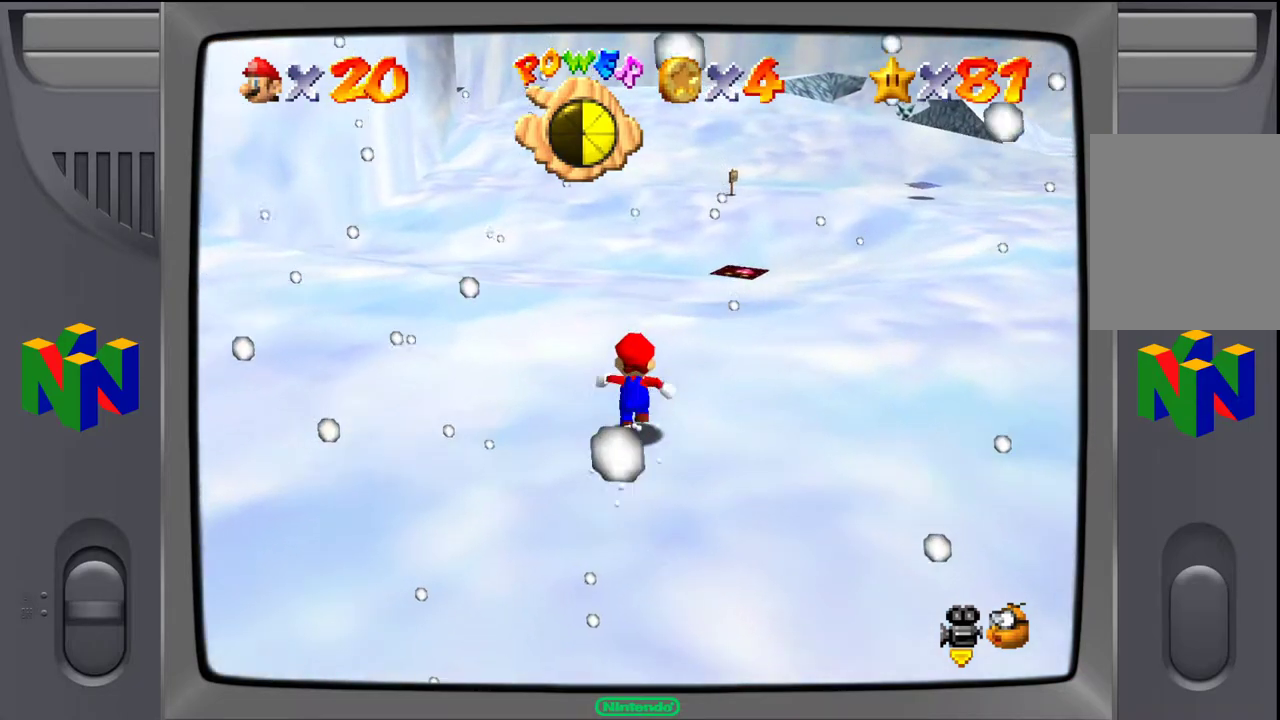
{"buttons": [], "left_stick": "up", "events": []}
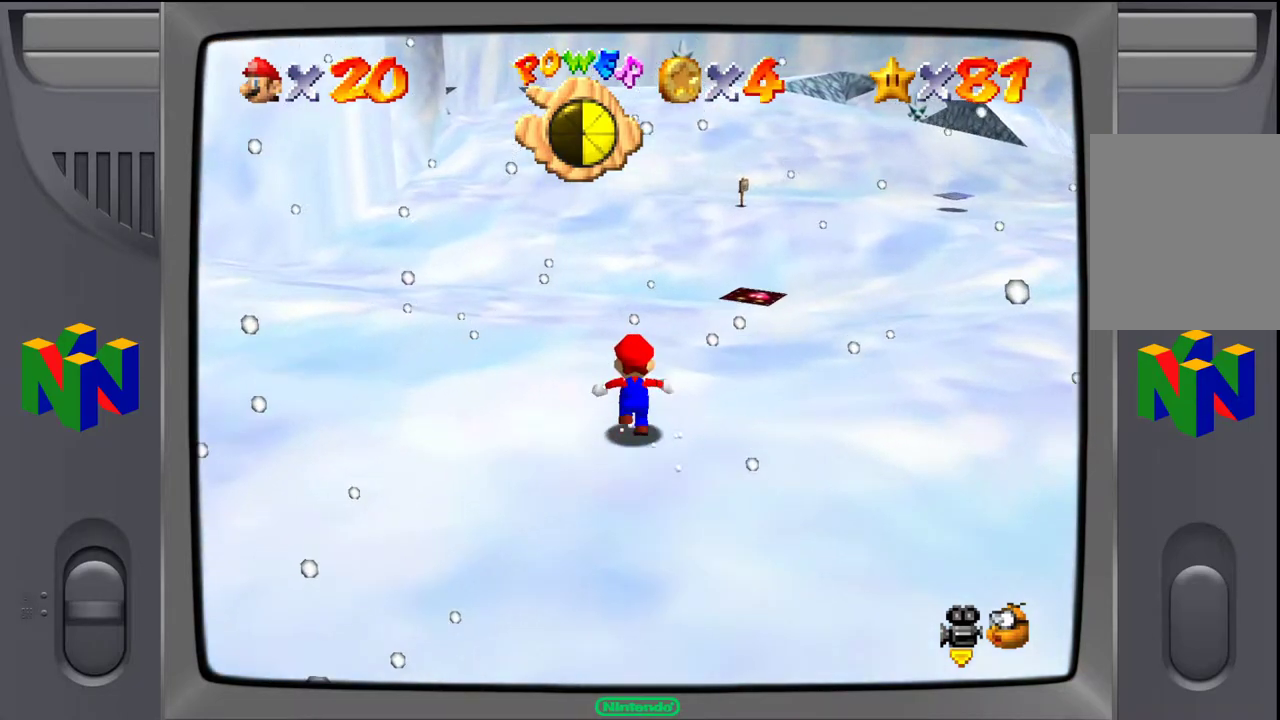
{"buttons": [], "left_stick": "up", "events": [[83, "Z", "down"], [150, "A", "down"], [283, "Z", "up"], [333, "A", "up"]]}
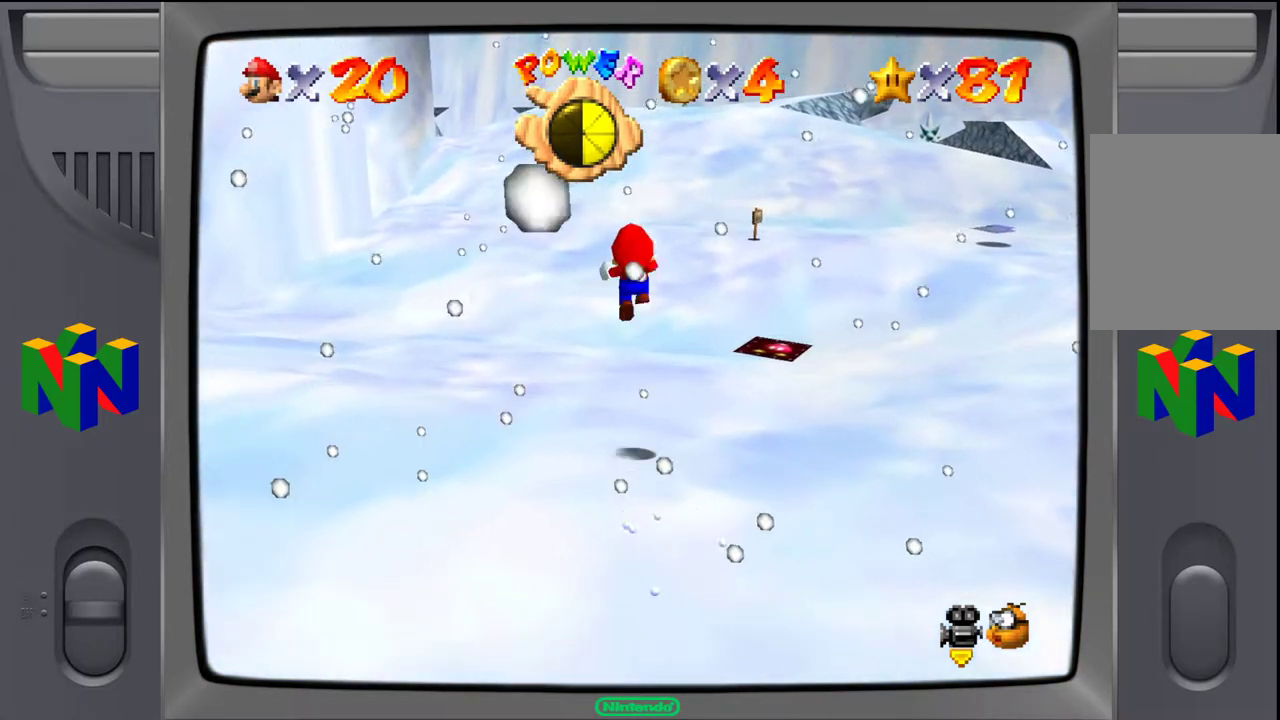
{"buttons": [], "left_stick": "up", "events": []}
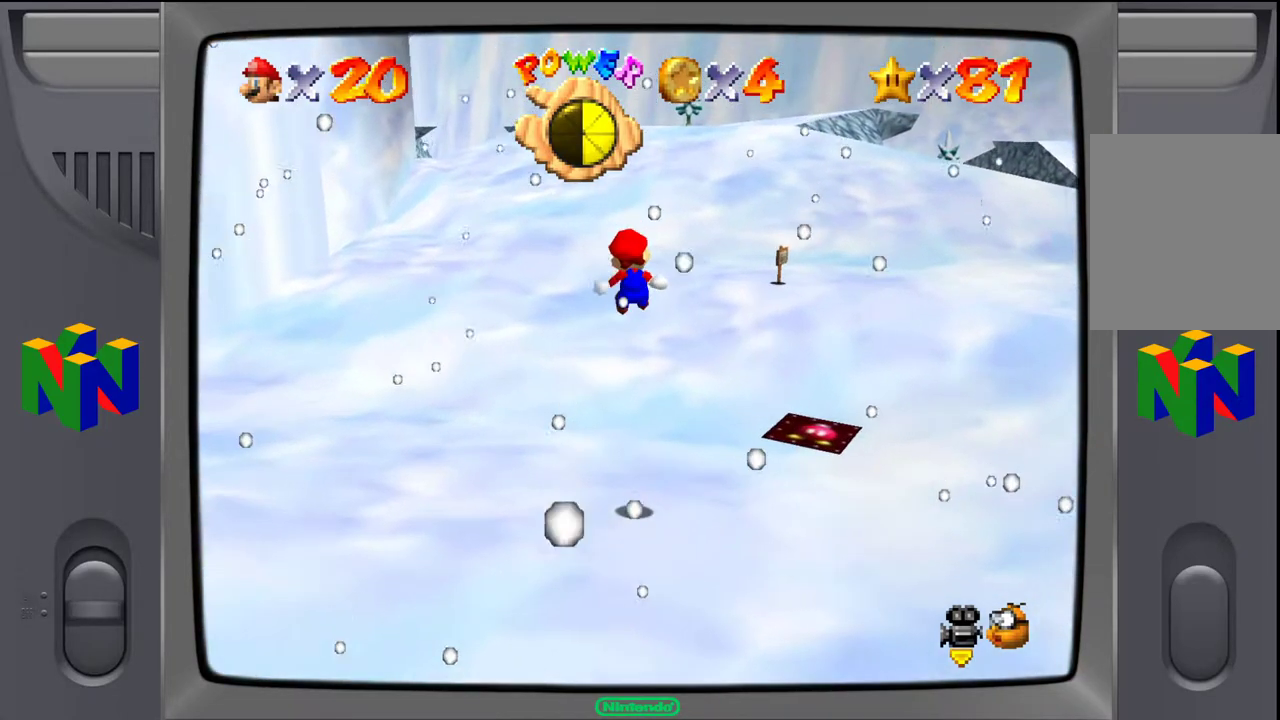
{"buttons": [], "left_stick": "up", "events": []}
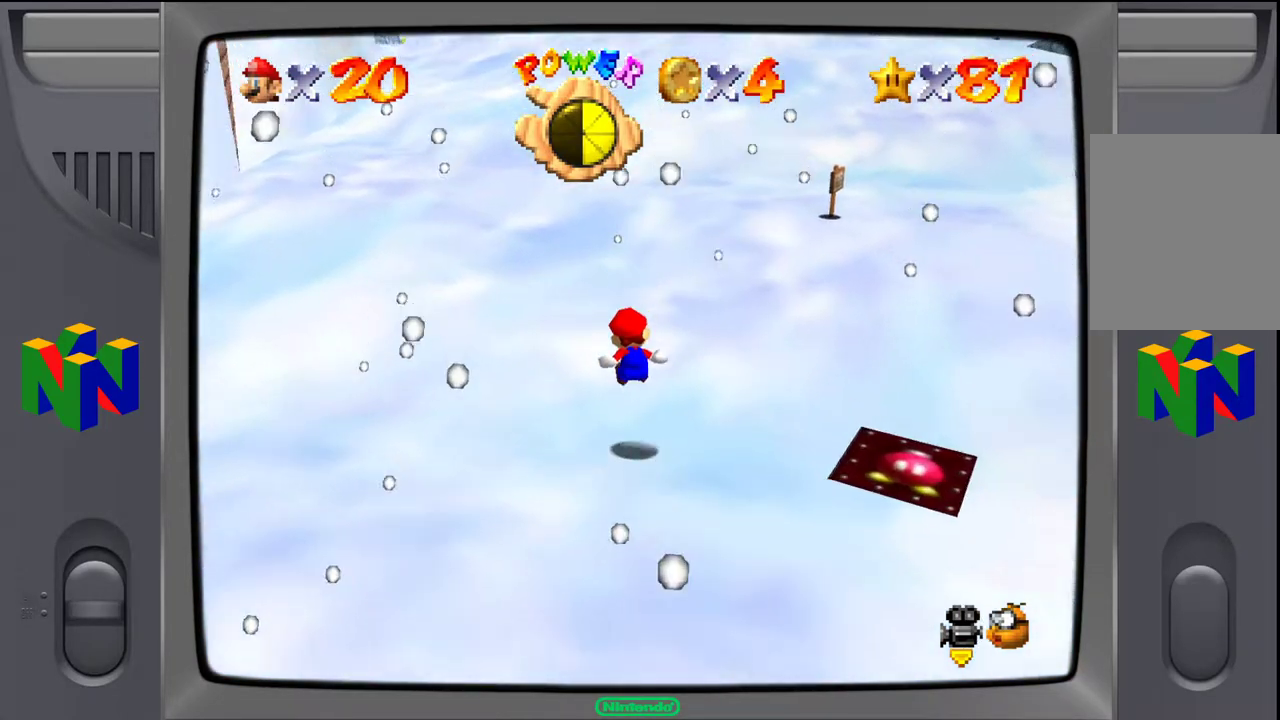
{"buttons": [], "left_stick": "up", "events": [[183, "Z", "down"], [267, "A", "down"], [333, "Z", "up"], [417, "A", "up"]]}
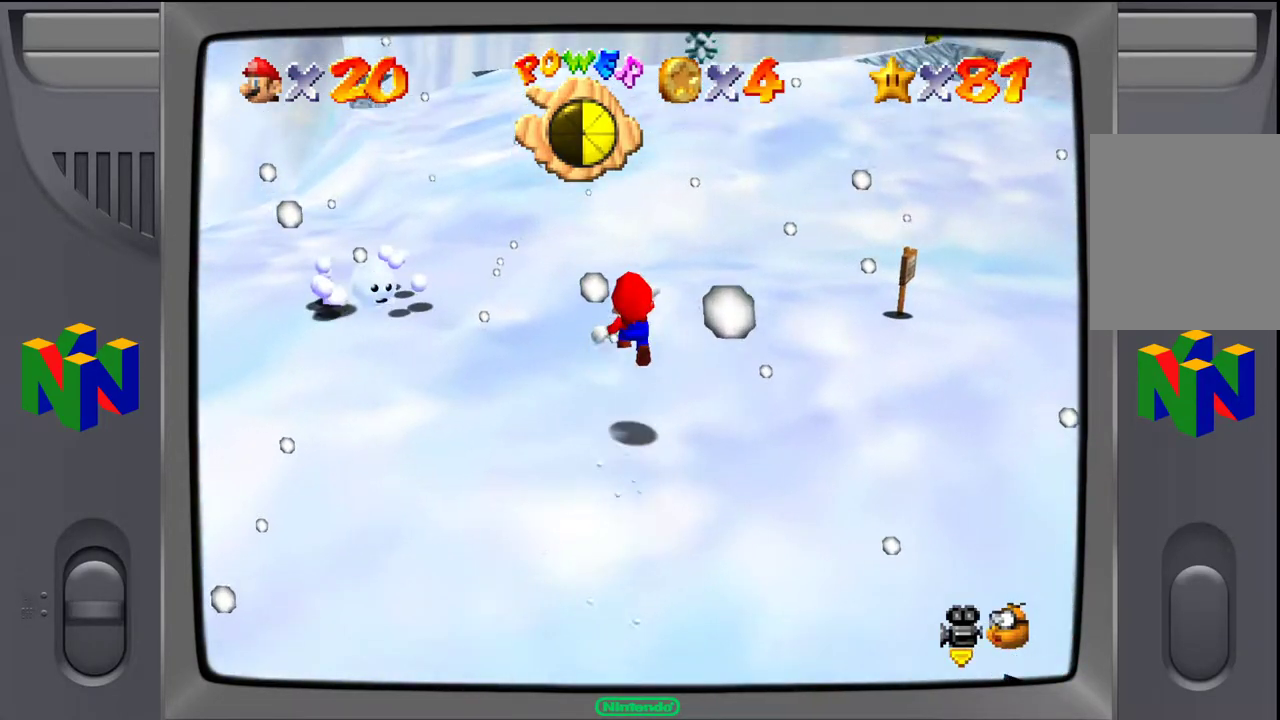
{"buttons": [], "left_stick": "up", "events": []}
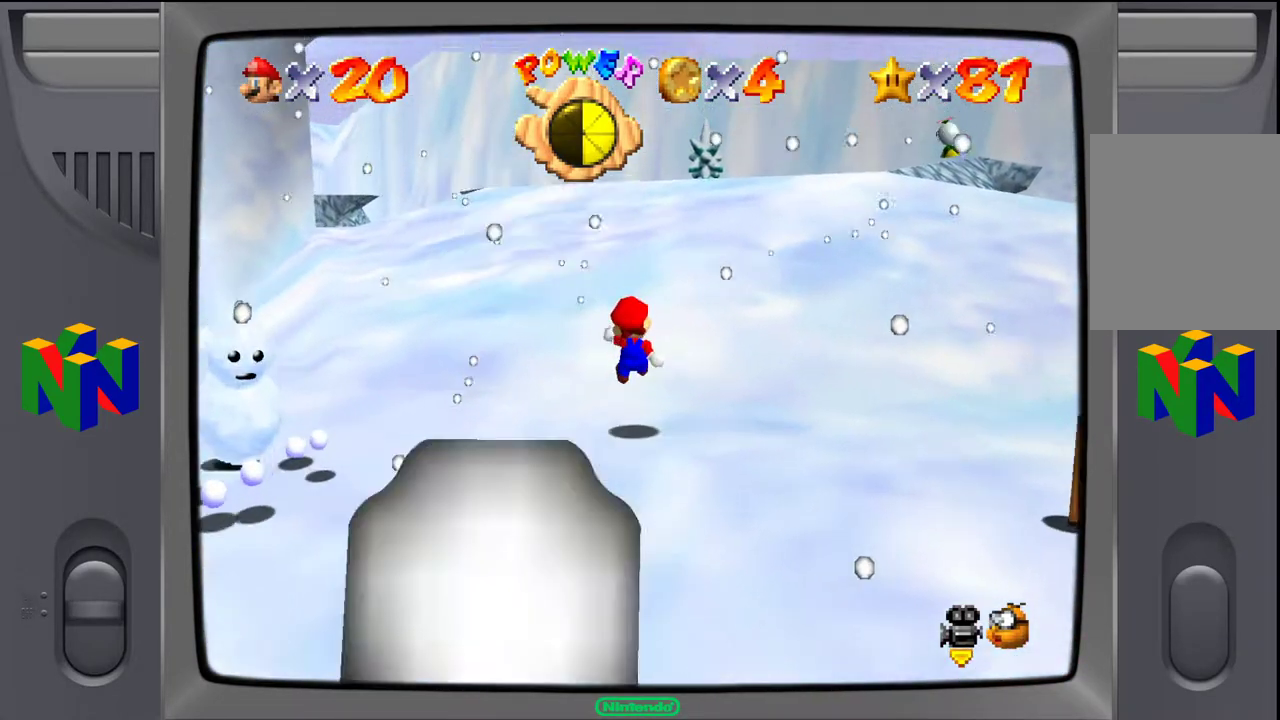
{"buttons": [], "left_stick": "up", "events": [[283, "Z", "down"], [333, "A", "down"], [450, "Z", "up"], [500, "A", "up"]]}